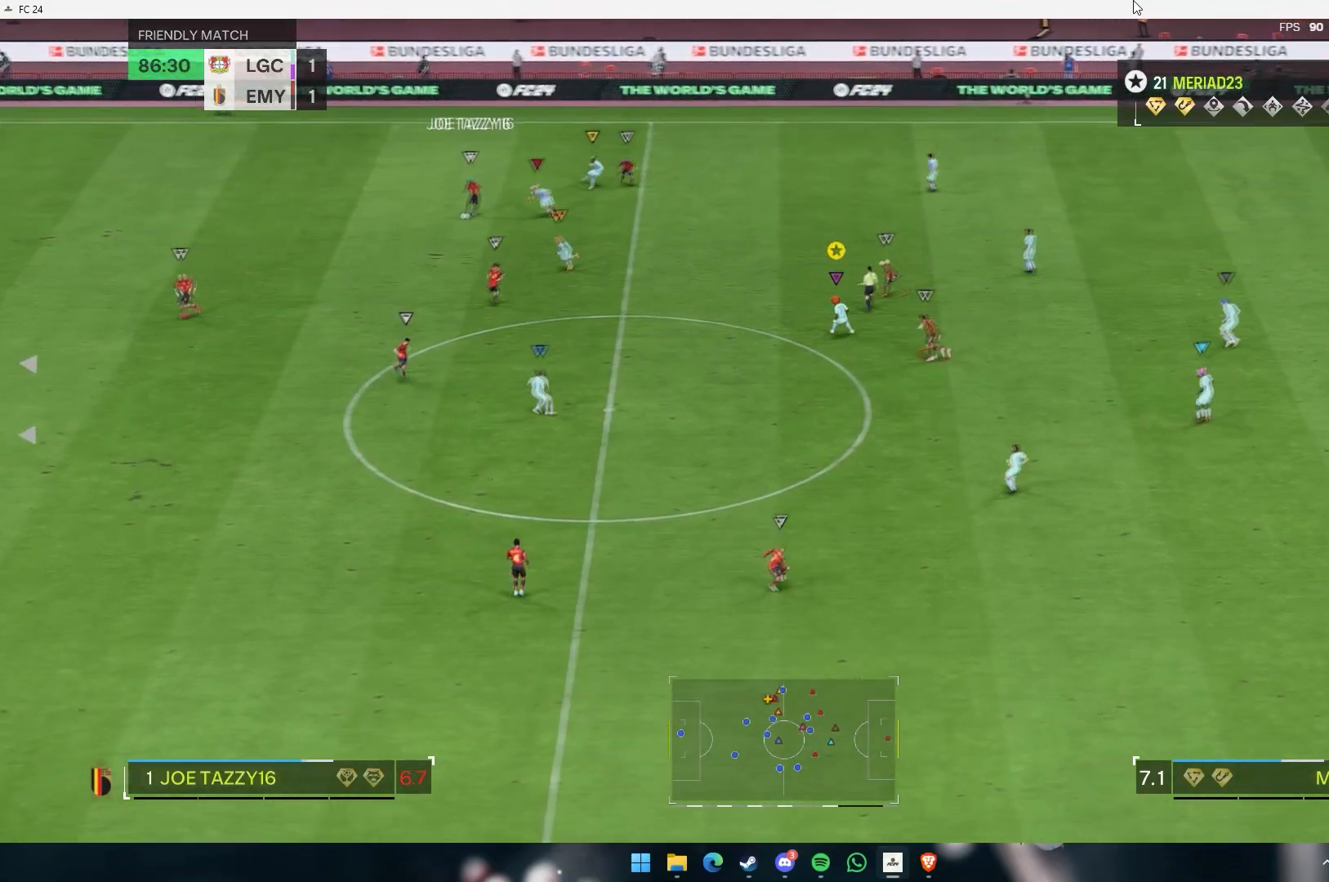
Gameplay with a controller (Xbox layout); each line is a JSON object with the inputs held at the frame after it. "events" lists button and stick changes between this image and that frame as [ms after this image, input, new state], when the widget could be followed in between. Not read: L3 R3 right_stick.
{"buttons": [], "left_stick": "center", "events": [[350, "left_stick", "center"]]}
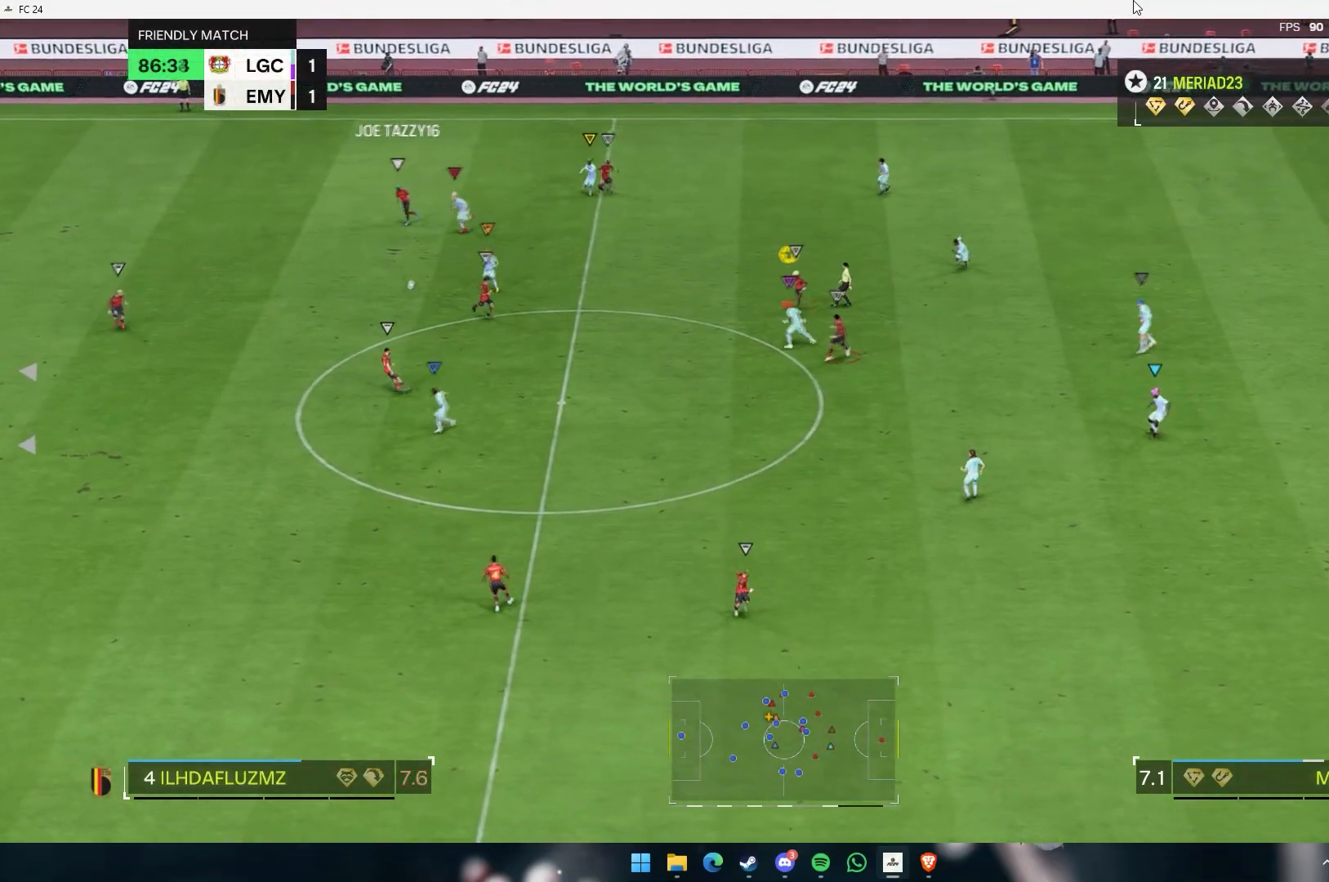
{"buttons": [], "left_stick": "down", "events": [[117, "left_stick", "down"]]}
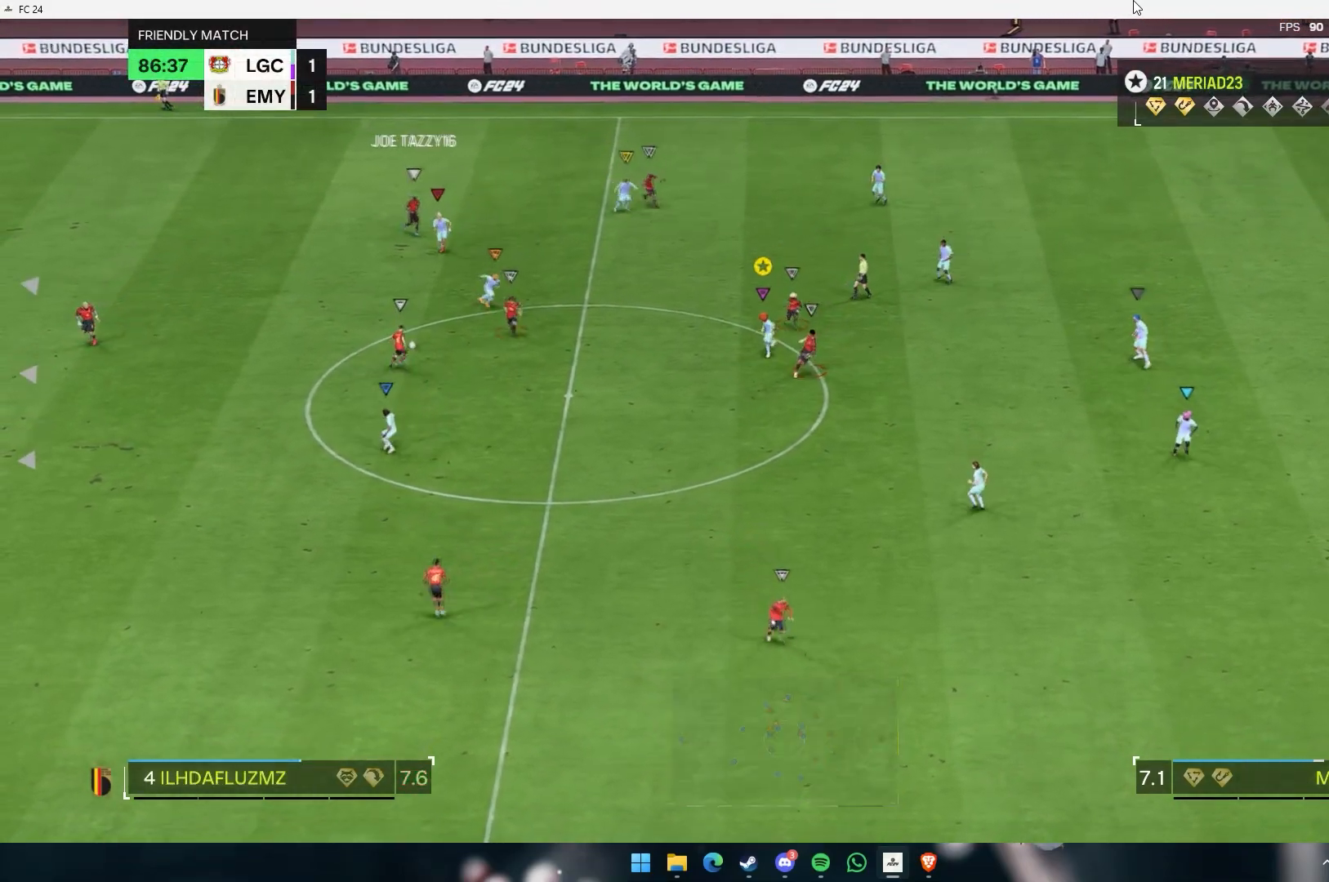
{"buttons": [], "left_stick": "down-right", "events": [[250, "left_stick", "down-right"]]}
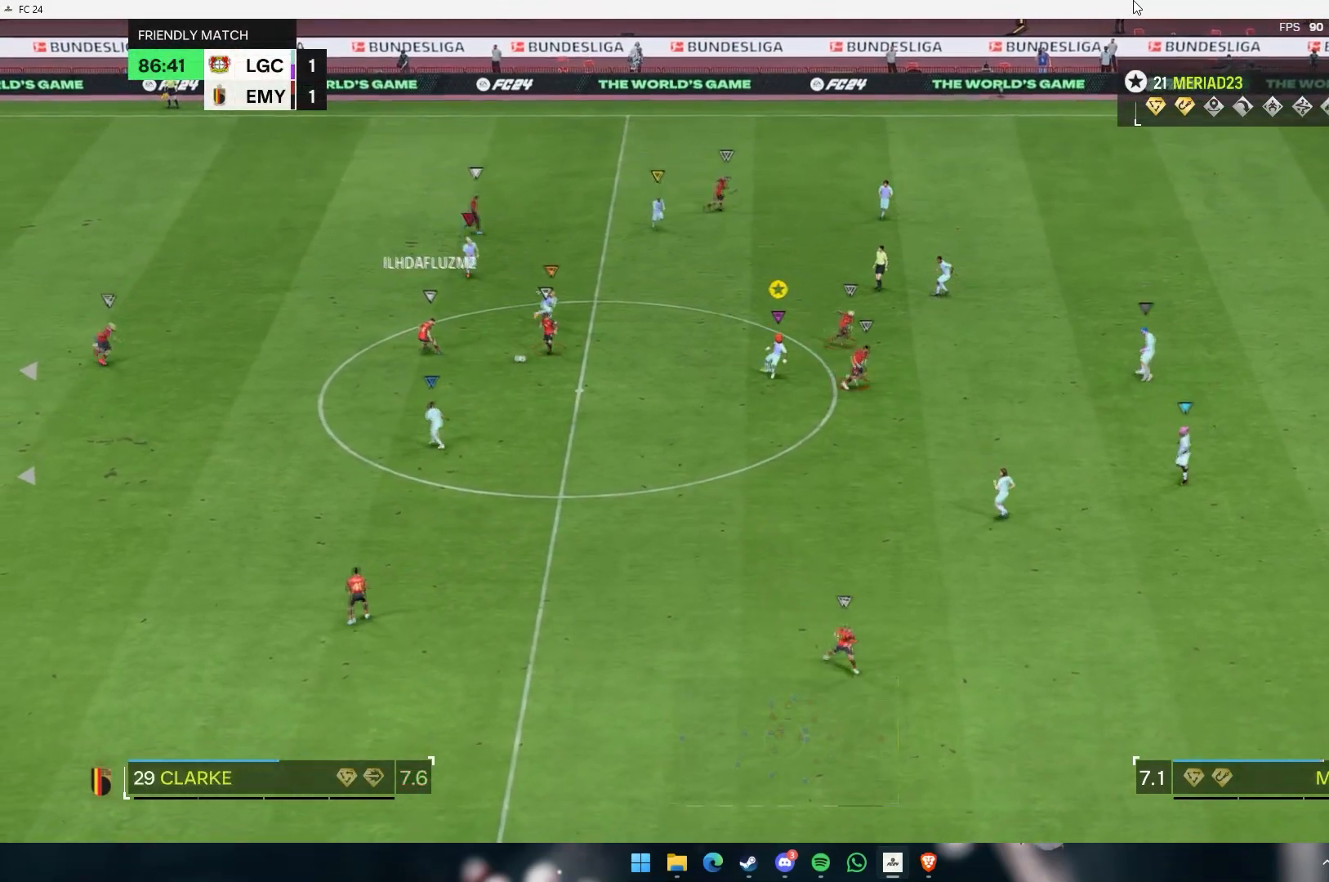
{"buttons": [], "left_stick": "right", "events": [[333, "left_stick", "right"]]}
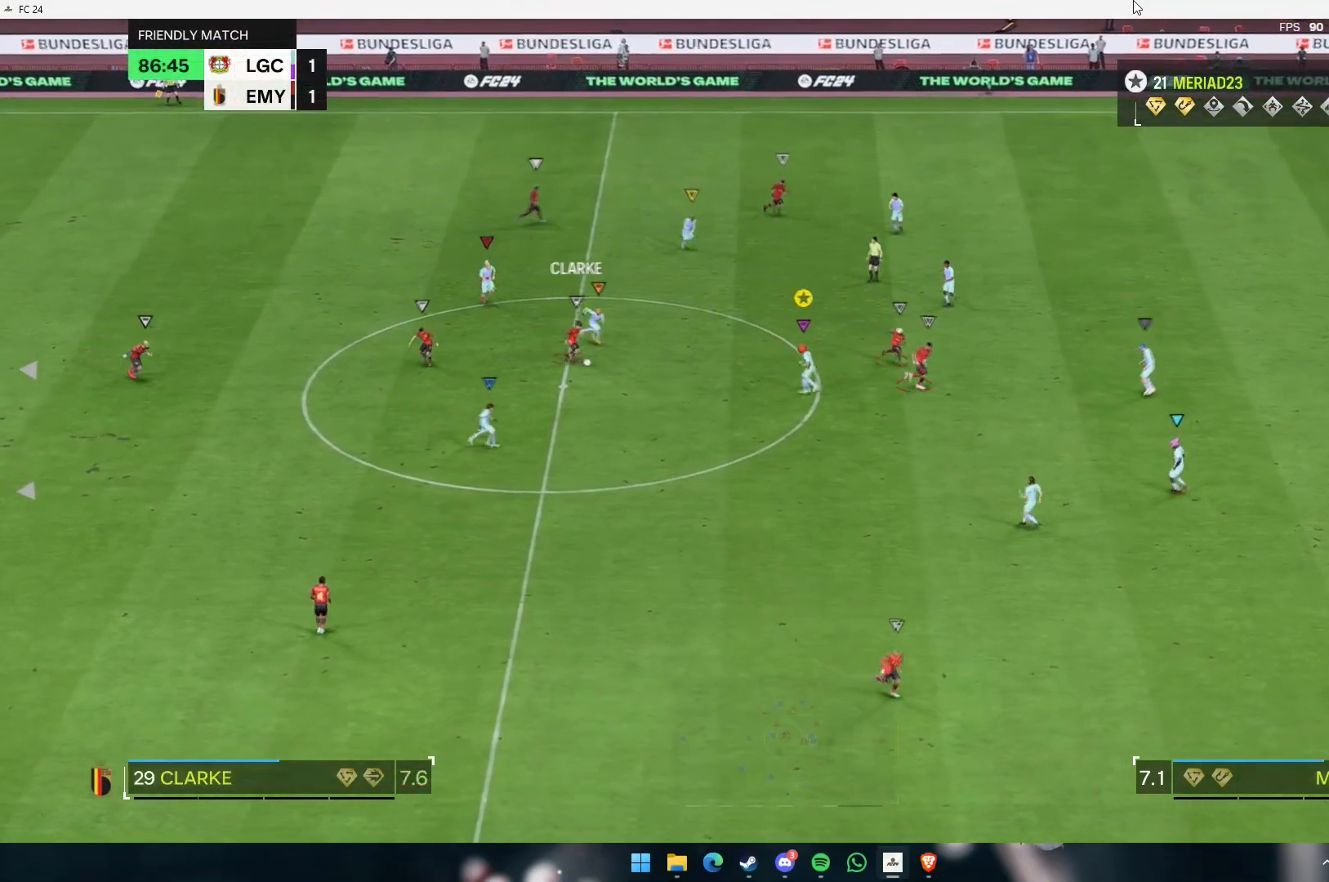
{"buttons": [], "left_stick": "right", "events": []}
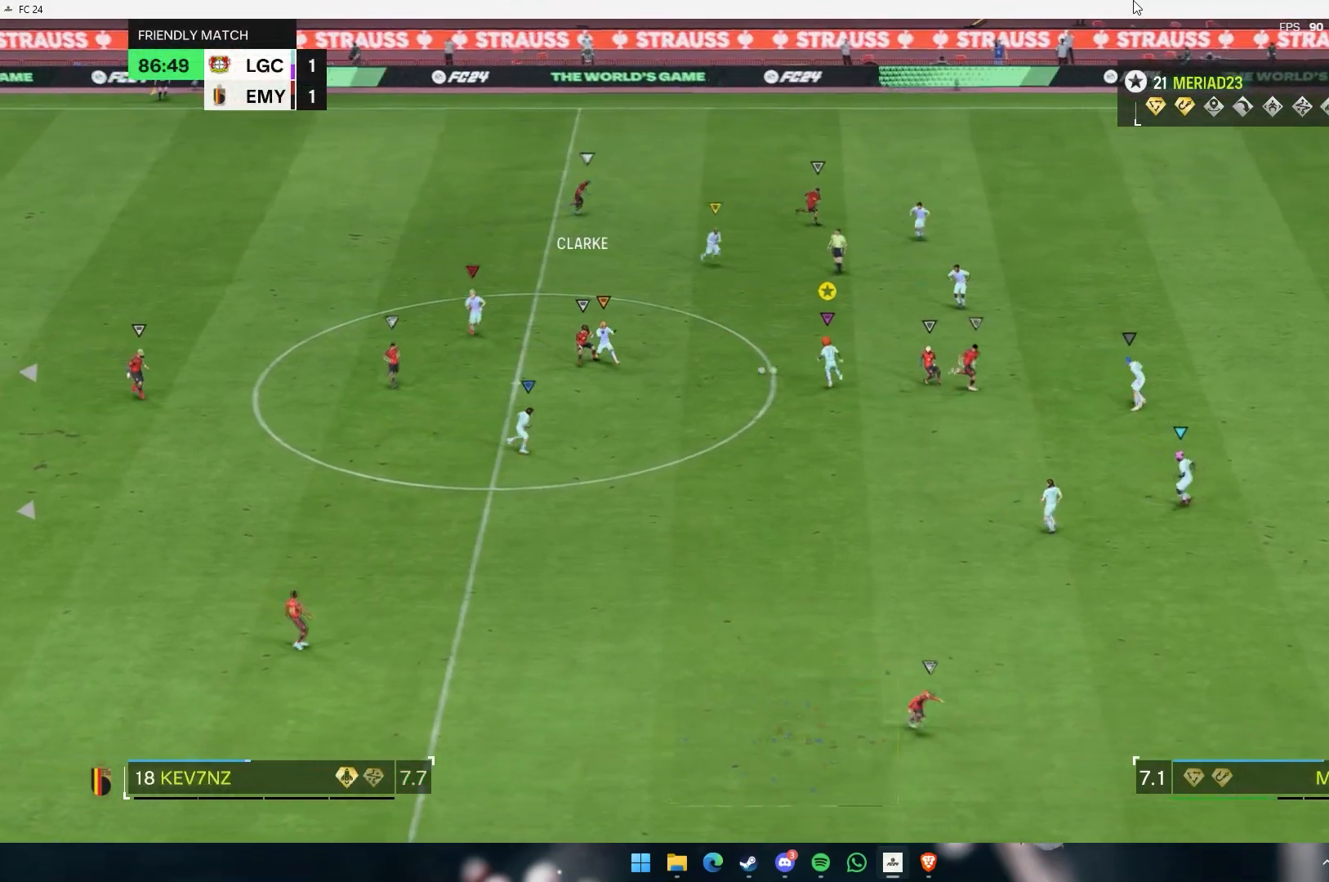
{"buttons": [], "left_stick": "up", "events": [[217, "left_stick", "up-right"], [400, "left_stick", "up"]]}
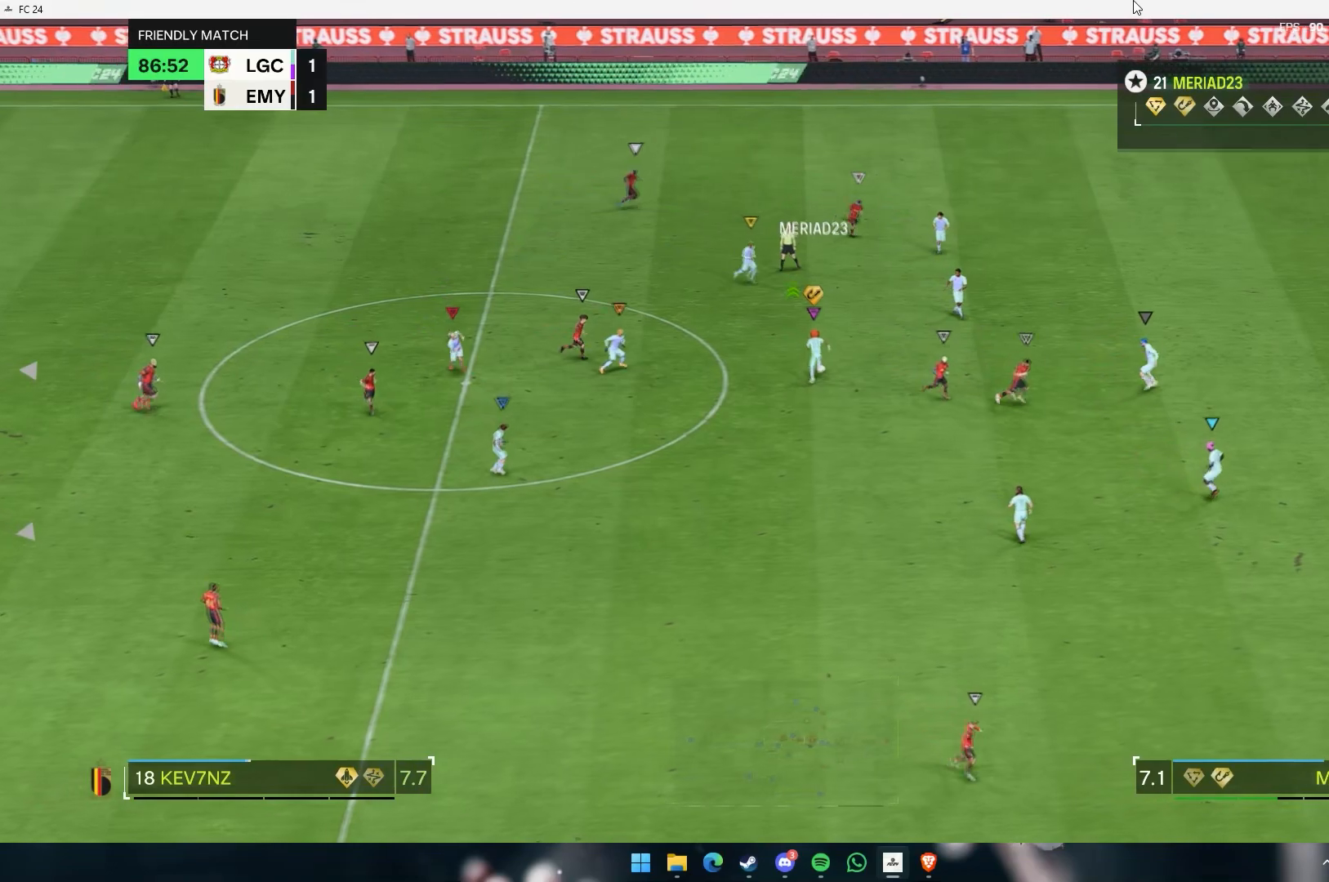
{"buttons": [], "left_stick": "up-right", "events": [[417, "left_stick", "up-right"]]}
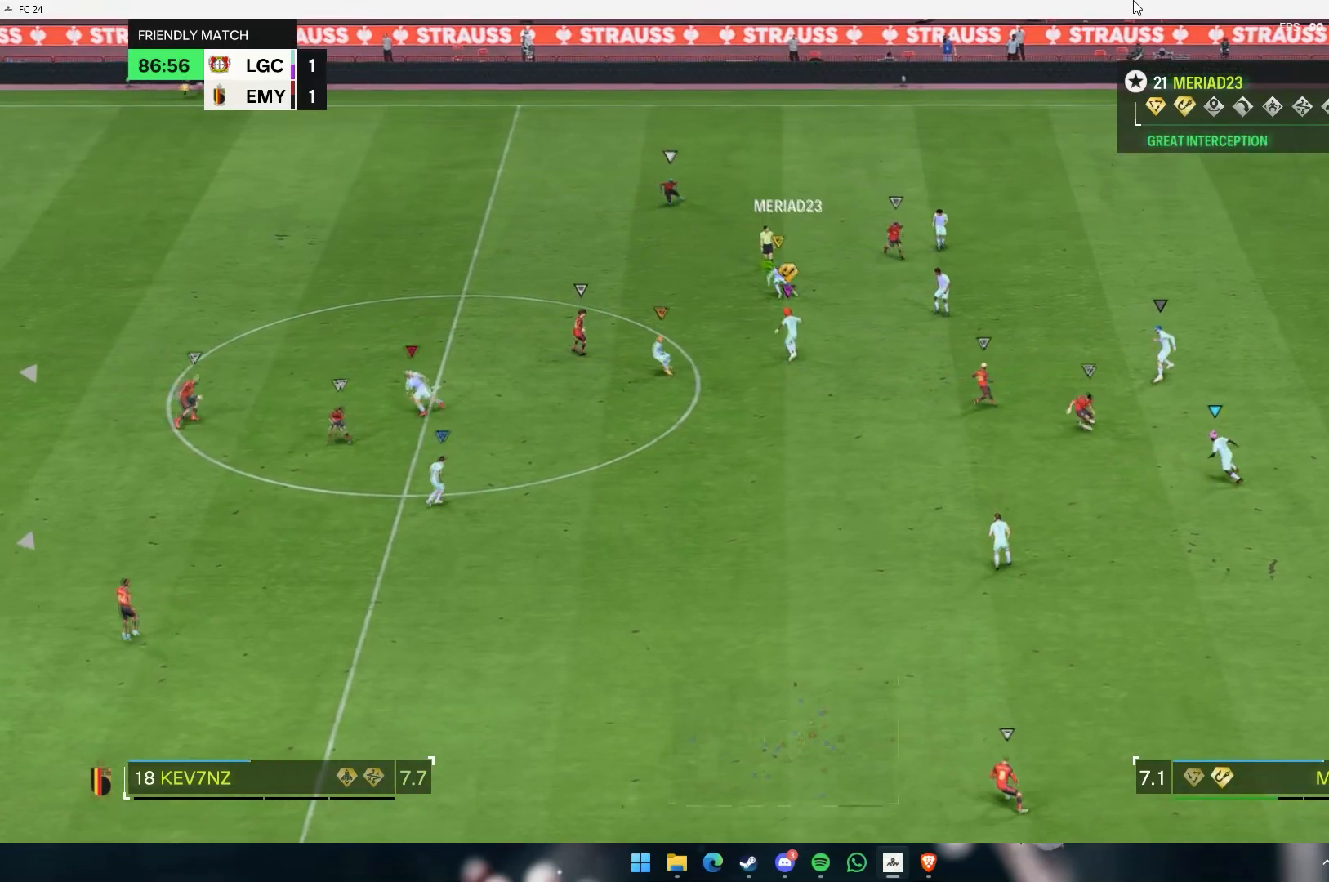
{"buttons": [], "left_stick": "up", "events": [[200, "left_stick", "up"]]}
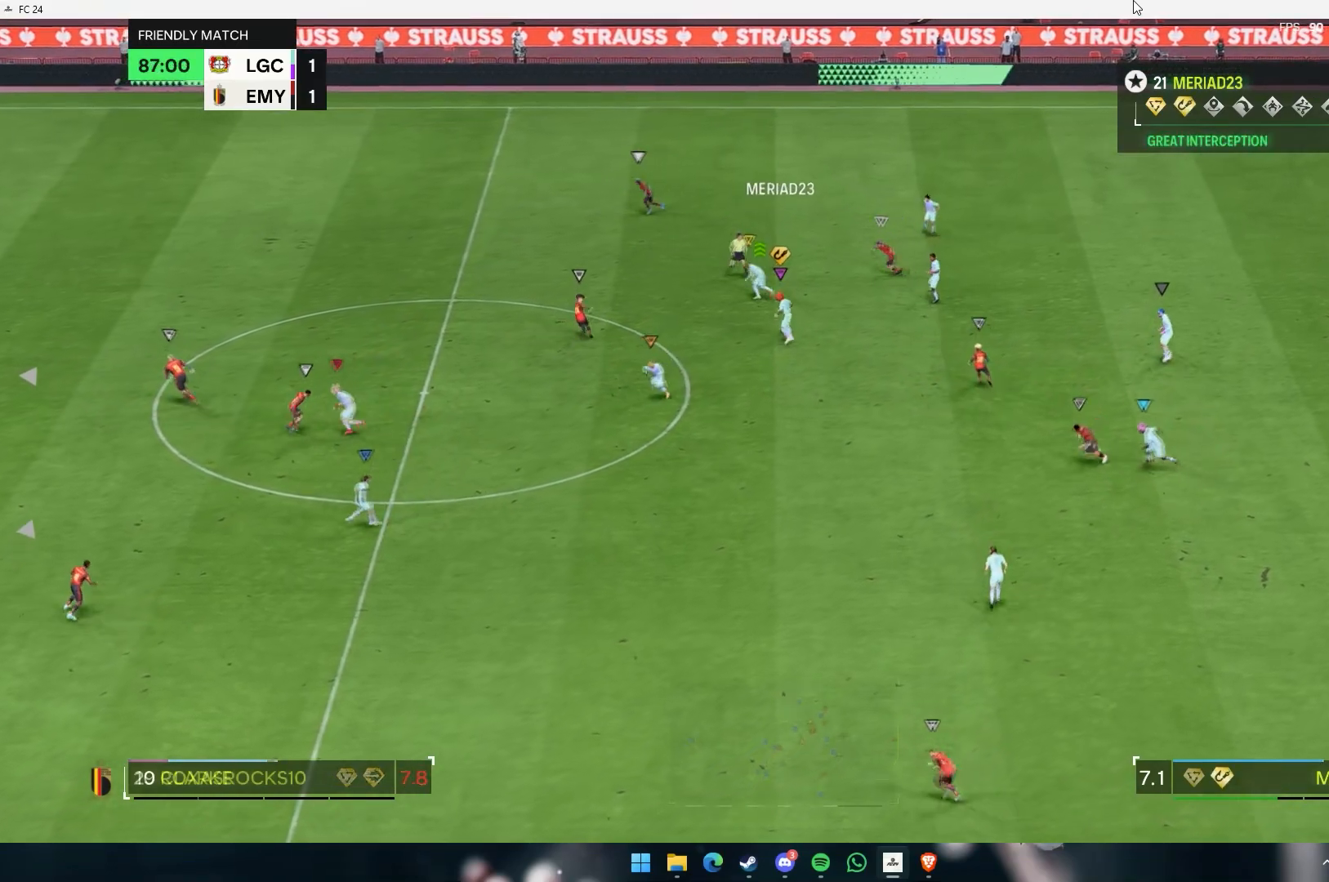
{"buttons": [], "left_stick": "down"}
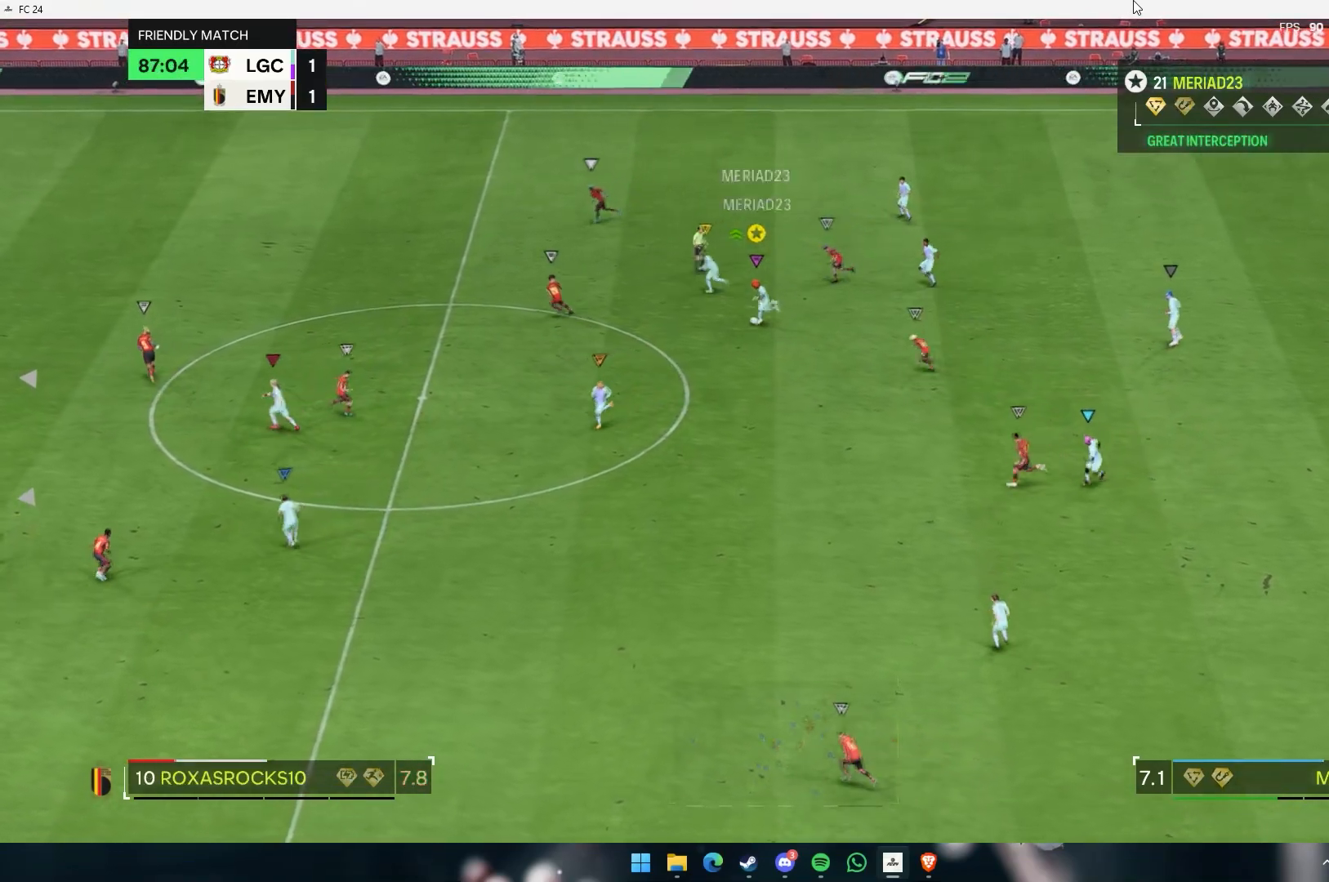
{"buttons": [], "left_stick": "down", "events": []}
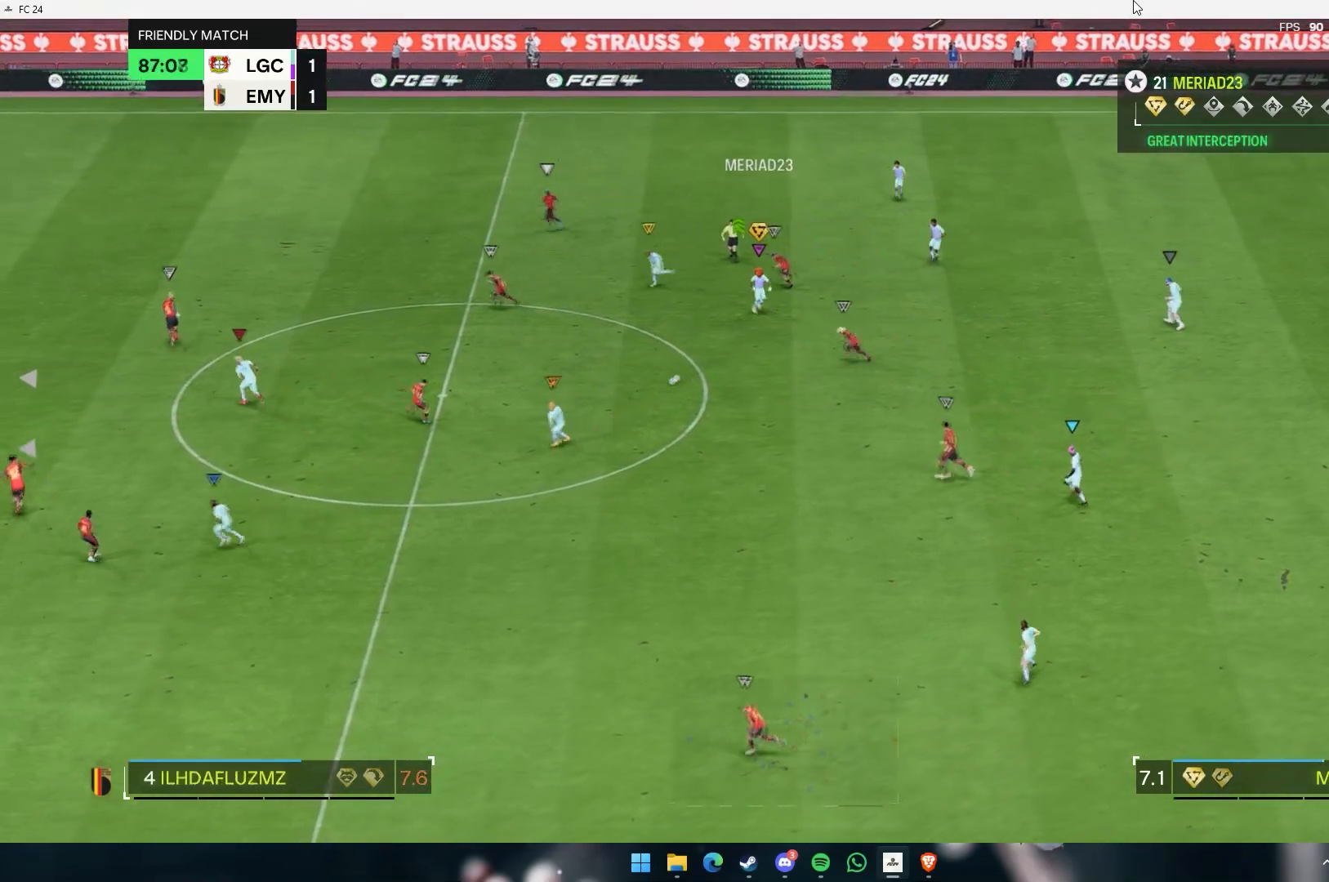
{"buttons": [], "left_stick": "down", "events": []}
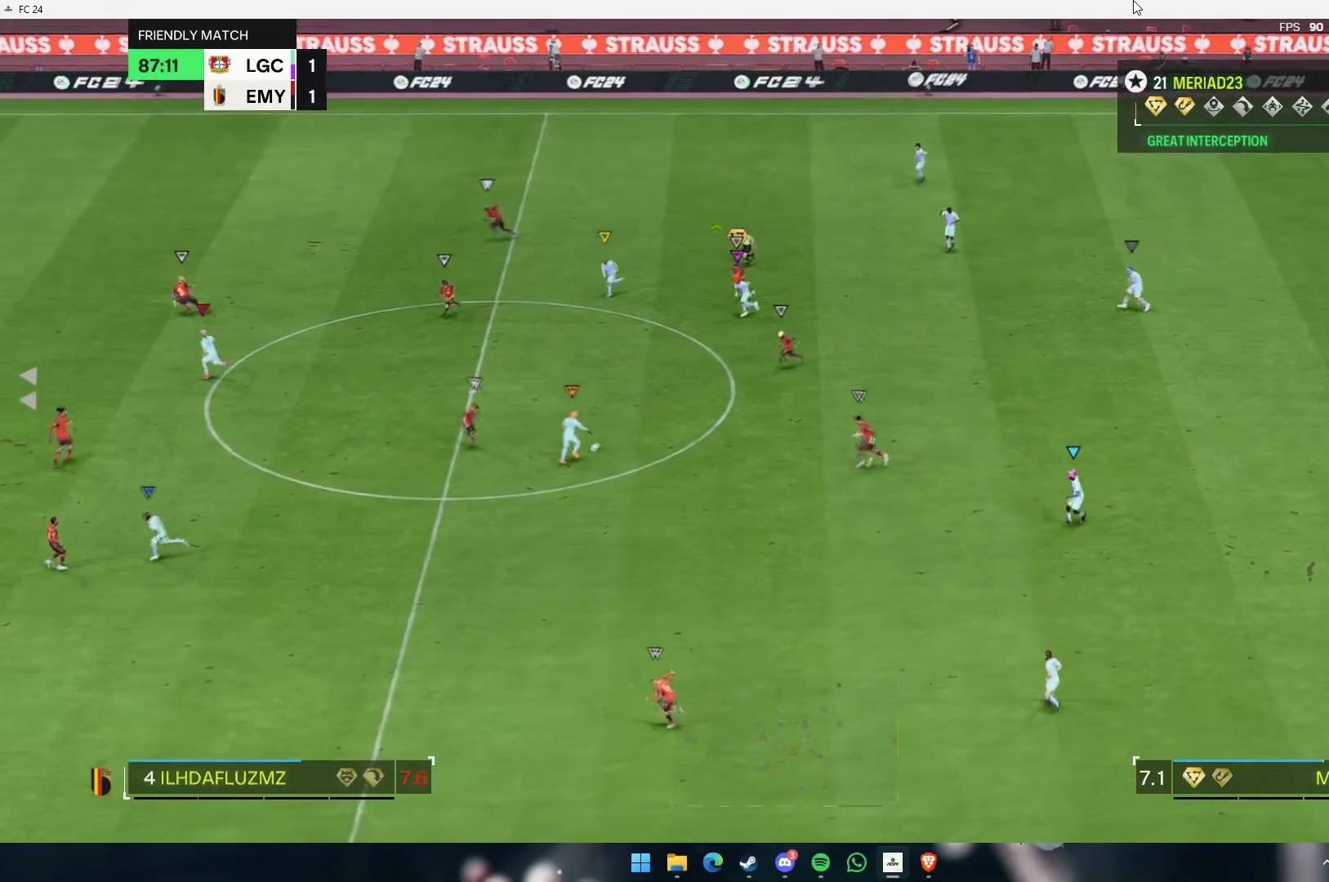
{"buttons": [], "left_stick": "center", "events": [[383, "left_stick", "center"]]}
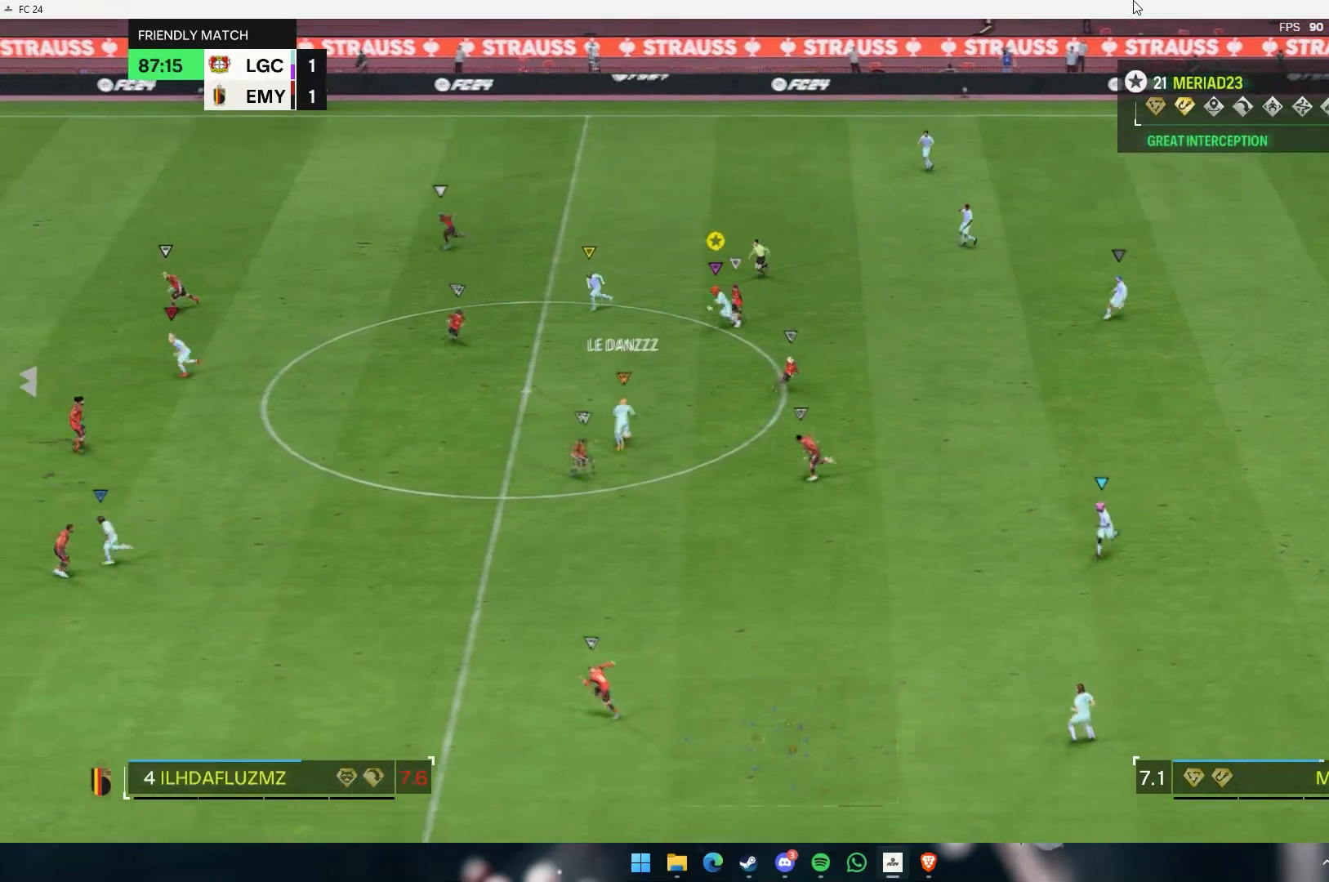
{"buttons": [], "left_stick": "up", "events": [[217, "left_stick", "up"]]}